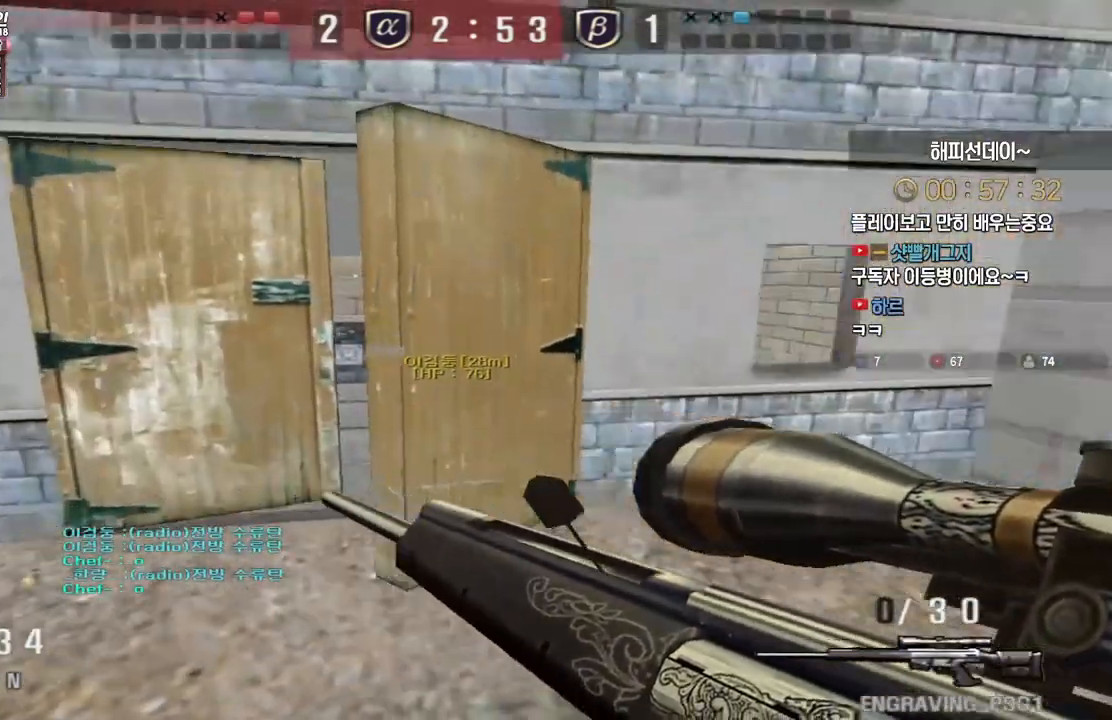
Gameplay with keyboard; each line is a JSON object with the keys held at the frame after it. "events" lists presses ("down") and releases ("up") of "a", "ctrl", "d", "e", "f", "q", "r", "s", "shift", "space", "tab" and "w" between this image and that frame as [ms after this image, input, new state], when the widget could be followed in between. No other keys are recorded. Mouse input is not recorded.
{"keys": ["a", "w"], "events": [[233, "ctrl", "down"], [267, "a", "up"], [267, "space", "down"], [267, "w", "up"], [283, "ctrl", "up"], [317, "space", "up"], [367, "a", "down"], [367, "w", "down"]]}
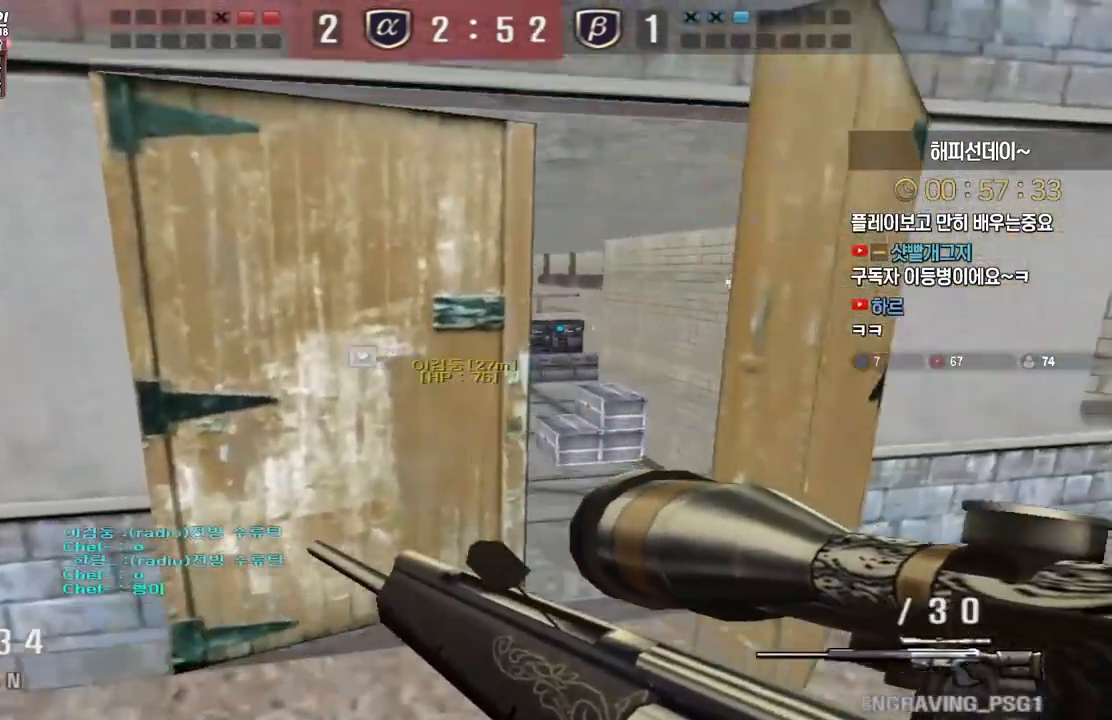
{"keys": ["d", "s"], "events": [[83, "a", "up"], [100, "d", "down"], [167, "d", "up"], [217, "a", "down"], [267, "a", "up"], [283, "d", "down"], [283, "w", "up"], [383, "s", "down"]]}
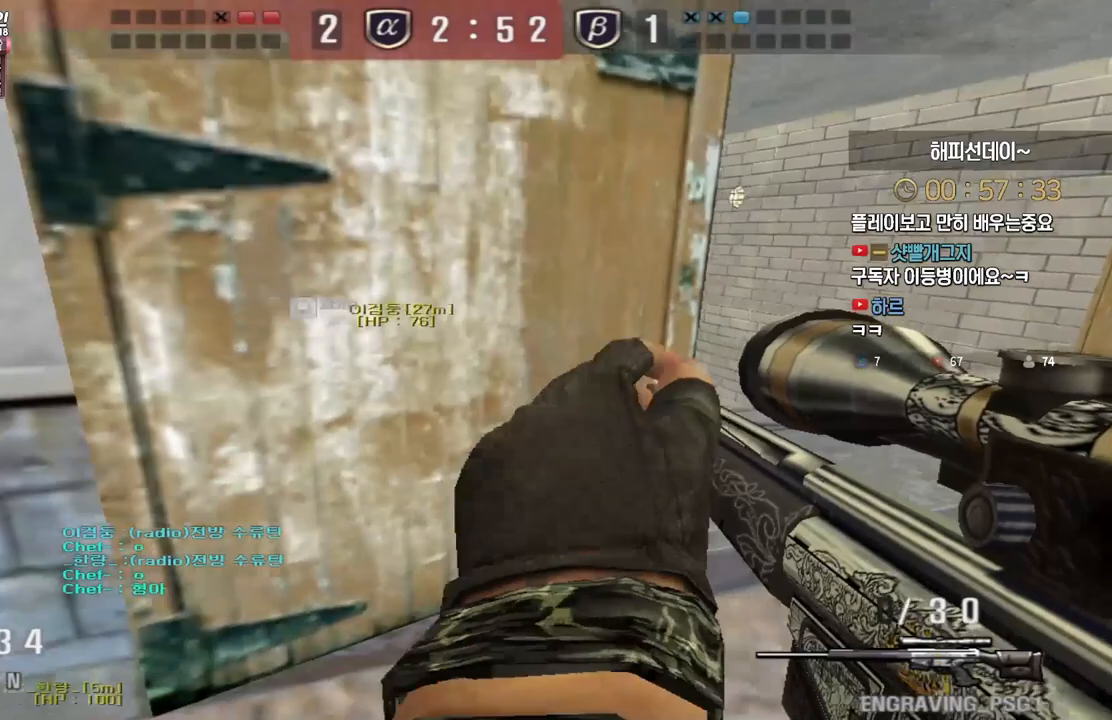
{"keys": ["d", "w"], "events": [[100, "shift", "down"], [117, "d", "up"], [133, "s", "up"], [150, "shift", "up"], [150, "space", "down"], [183, "space", "up"], [217, "d", "down"], [217, "s", "down"], [333, "s", "up"], [417, "w", "down"]]}
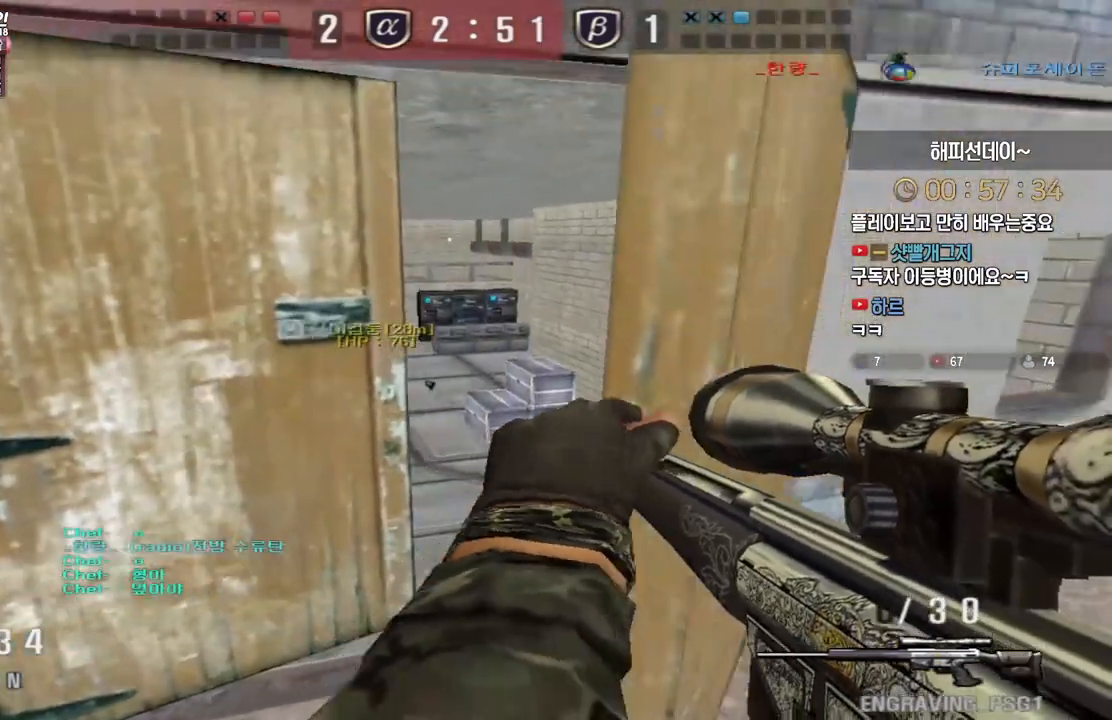
{"keys": ["shift"], "events": [[433, "shift", "down"], [467, "d", "up"], [467, "w", "up"]]}
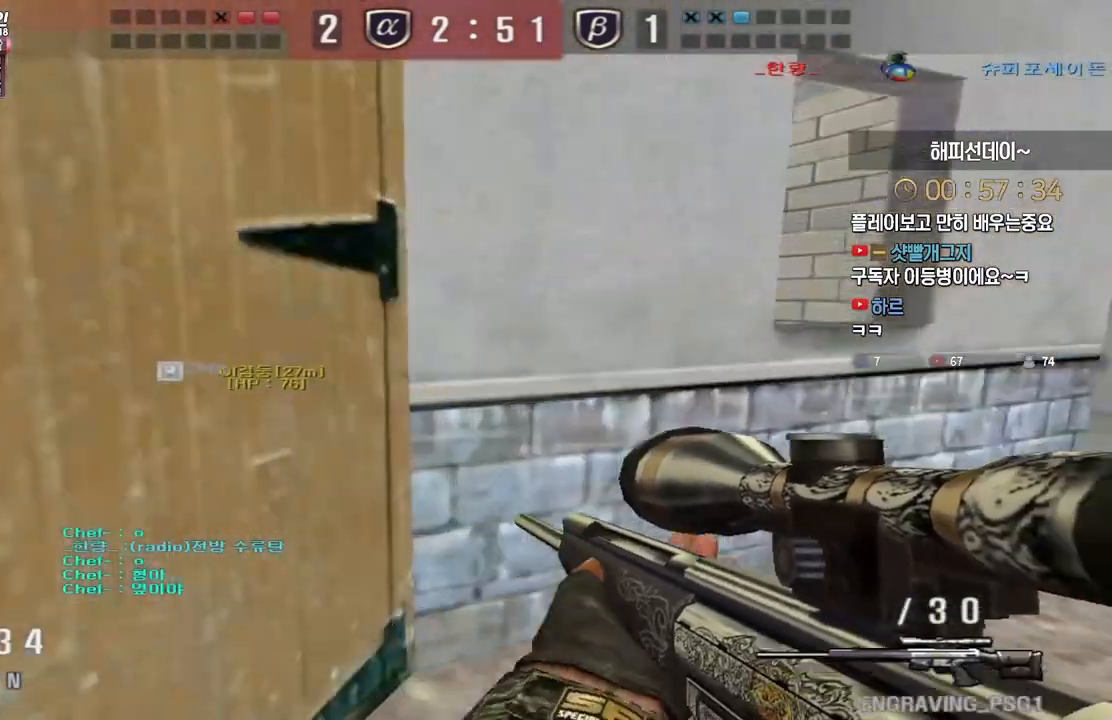
{"keys": ["a", "shift"], "events": [[17, "shift", "up"], [33, "d", "down"], [33, "w", "down"], [183, "shift", "down"], [217, "d", "up"], [217, "w", "up"], [267, "shift", "up"], [283, "d", "down"], [283, "w", "down"], [400, "shift", "down"], [433, "d", "up"], [433, "w", "up"], [500, "a", "down"]]}
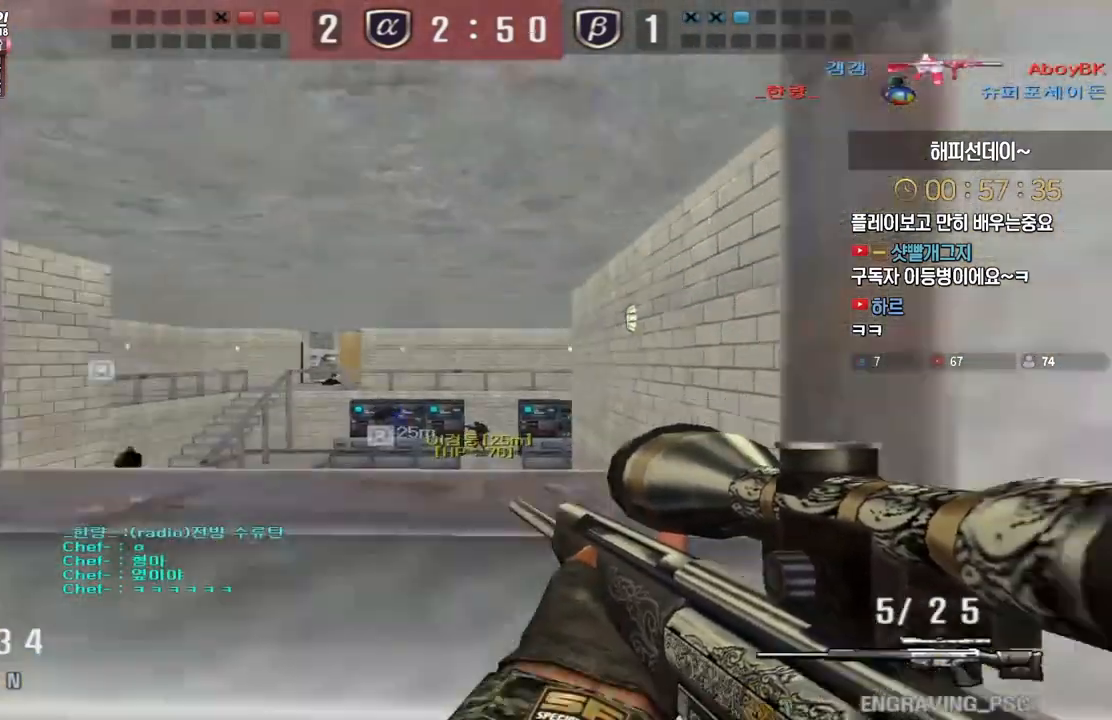
{"keys": ["shift"], "events": [[17, "w", "down"], [50, "w", "up"], [133, "a", "up"]]}
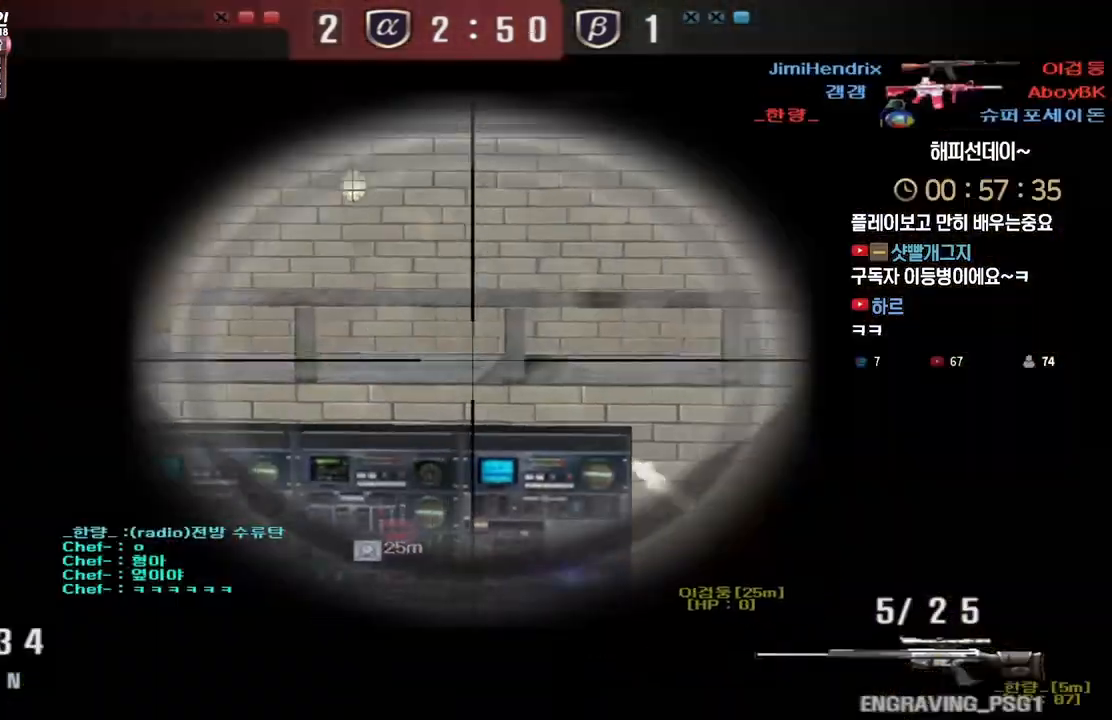
{"keys": ["a", "s"], "events": [[267, "a", "down"], [283, "s", "down"], [317, "shift", "up"]]}
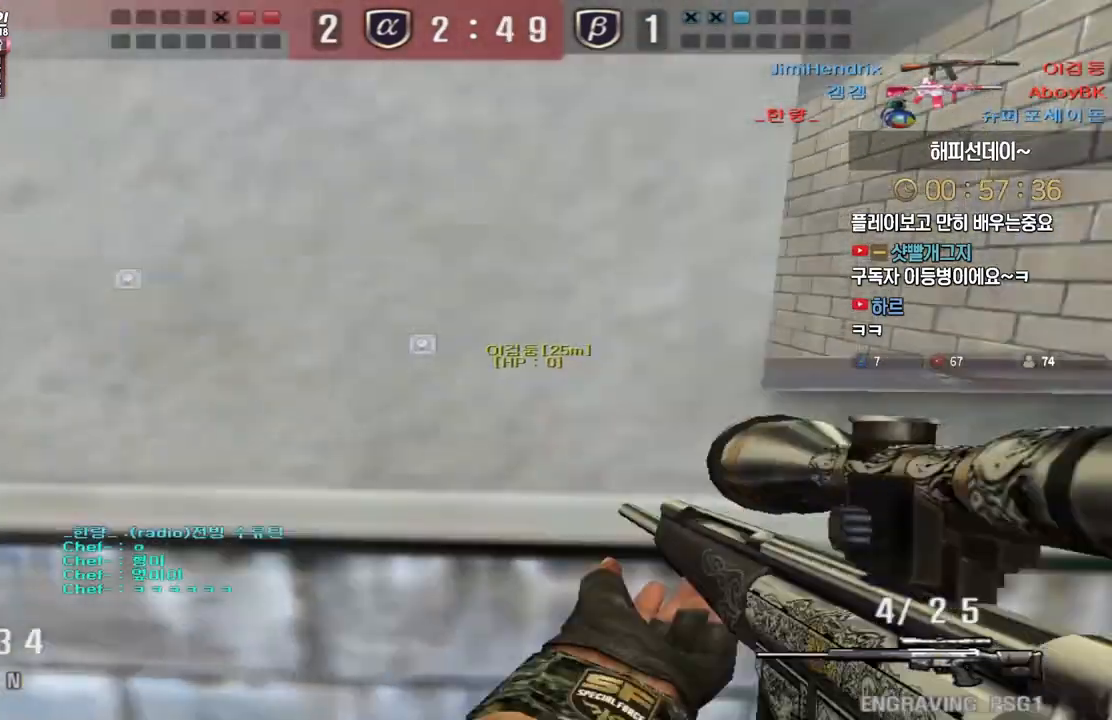
{"keys": ["d", "shift"], "events": [[383, "a", "up"], [383, "d", "down"], [417, "s", "up"], [417, "shift", "down"]]}
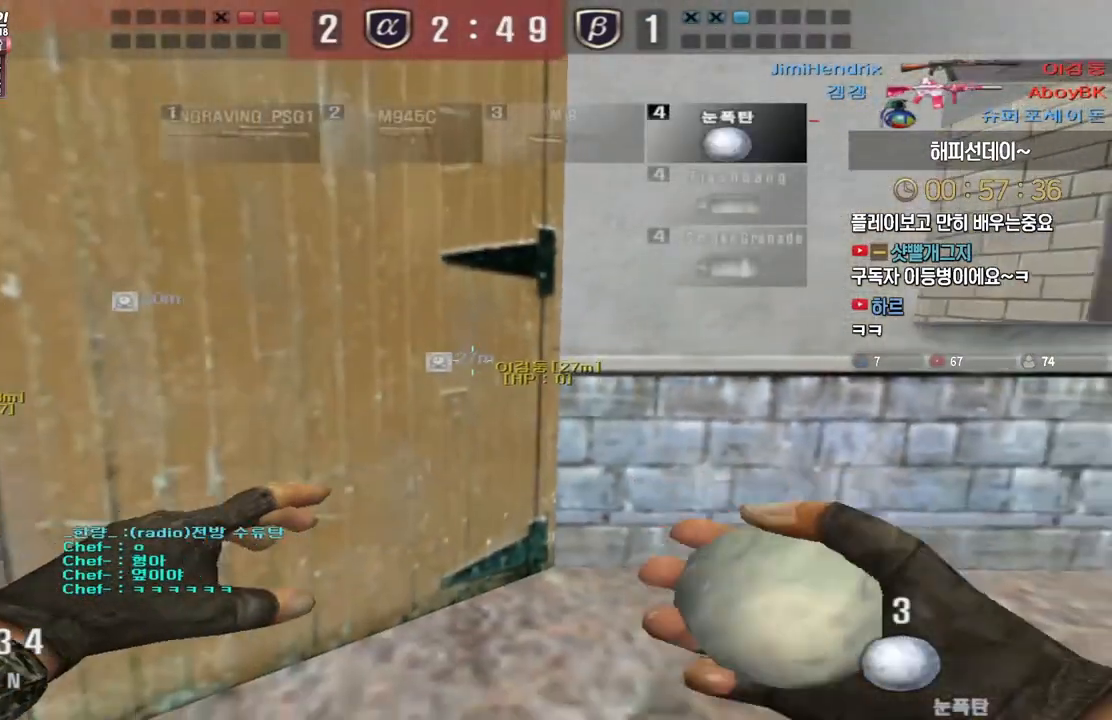
{"keys": ["d", "w"], "events": [[67, "d", "up"], [117, "w", "down"], [150, "d", "down"], [183, "shift", "up"]]}
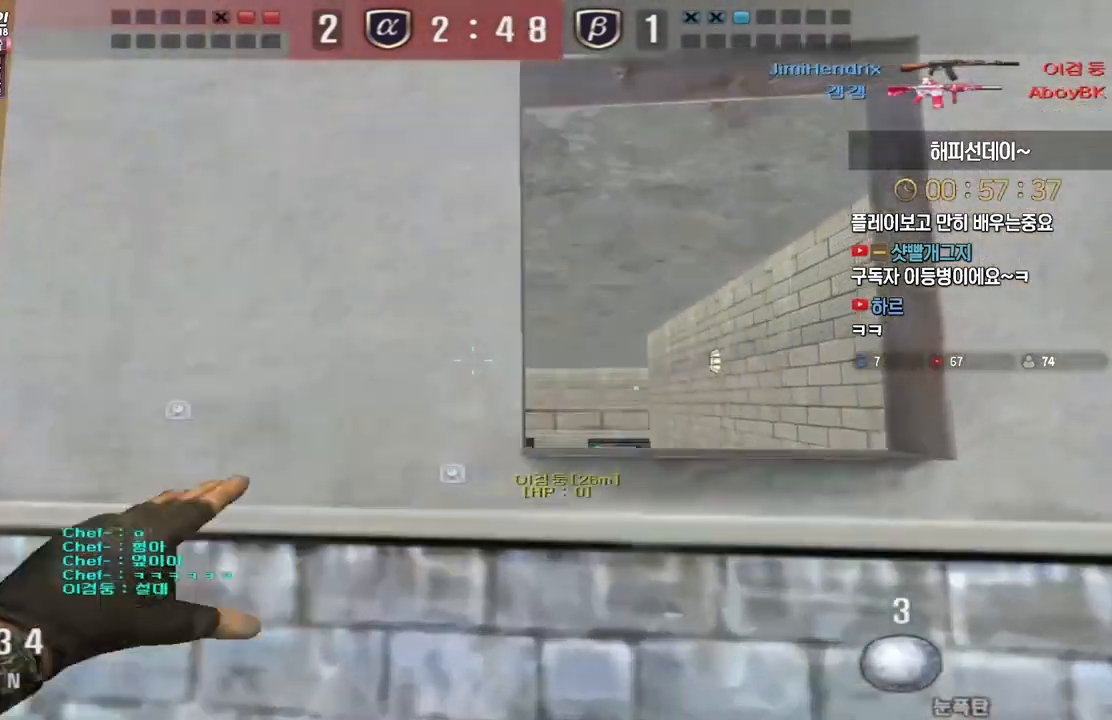
{"keys": ["a", "w"], "events": [[33, "d", "up"], [33, "w", "up"], [117, "a", "down"], [117, "s", "down"], [333, "s", "up"], [417, "w", "down"]]}
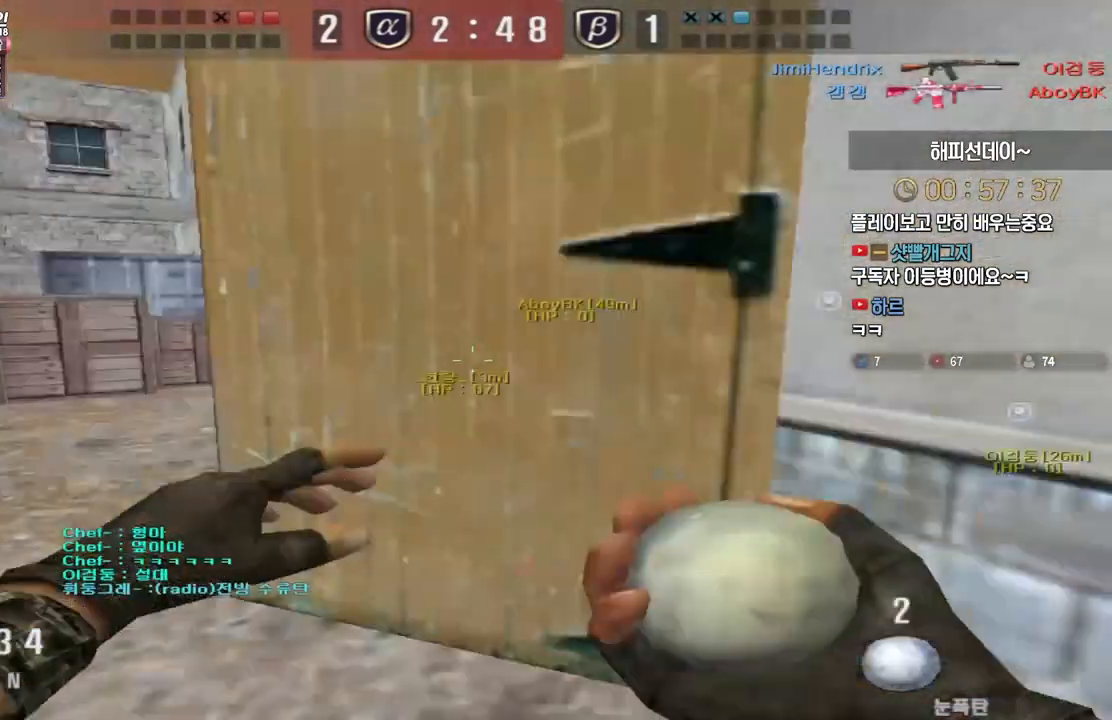
{"keys": ["a", "w"], "events": []}
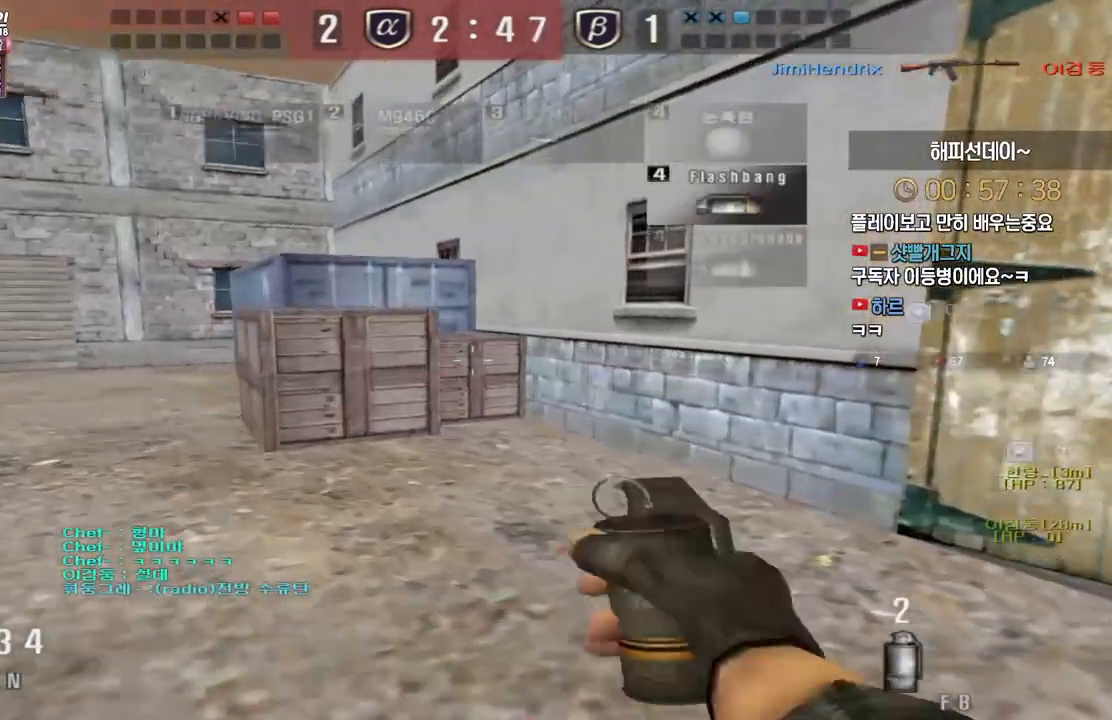
{"keys": ["a", "w"], "events": []}
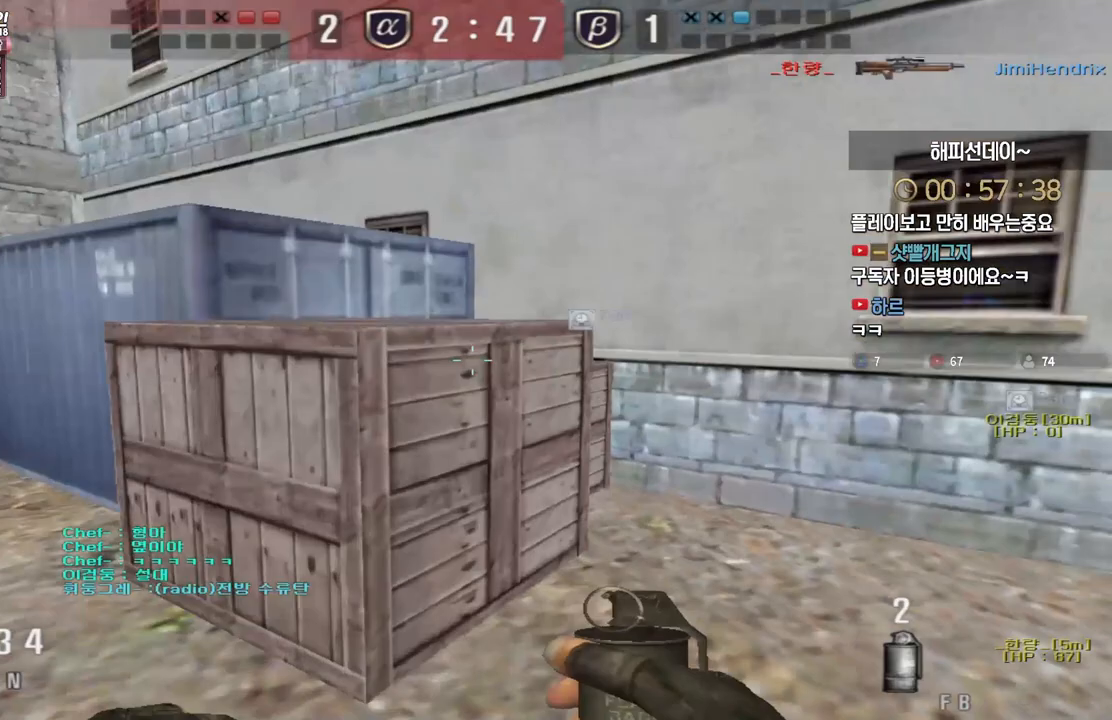
{"keys": ["a", "w"], "events": []}
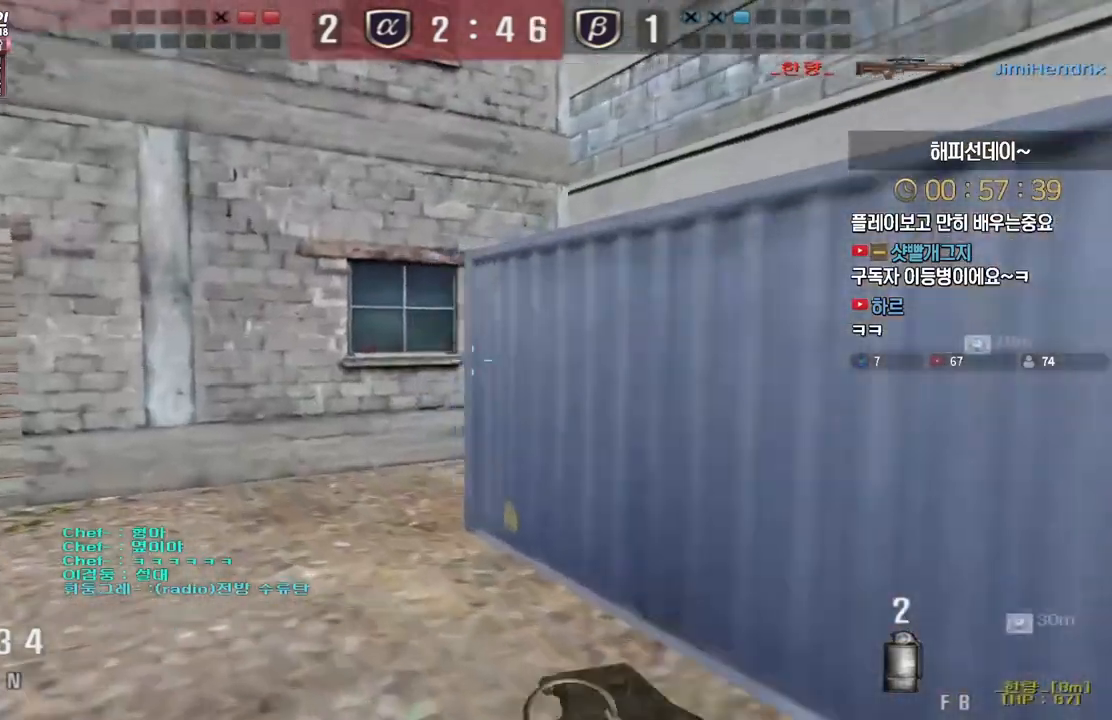
{"keys": ["a", "w"], "events": [[250, "ctrl", "down"], [250, "w", "up"], [267, "a", "up"], [333, "ctrl", "up"], [350, "a", "down"], [350, "w", "down"]]}
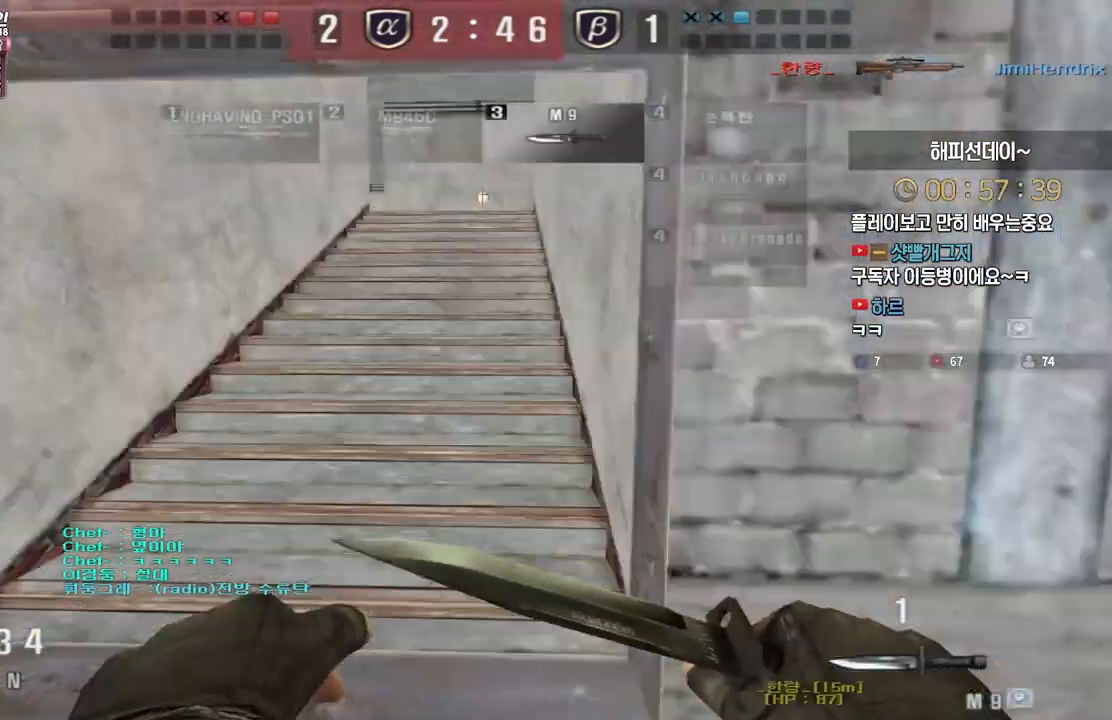
{"keys": ["ctrl", "tab"], "events": [[67, "ctrl", "down"], [83, "a", "up"], [83, "w", "up"], [167, "d", "down"], [167, "w", "down"], [183, "ctrl", "up"], [183, "tab", "down"], [467, "ctrl", "down"], [467, "d", "up"], [467, "w", "up"]]}
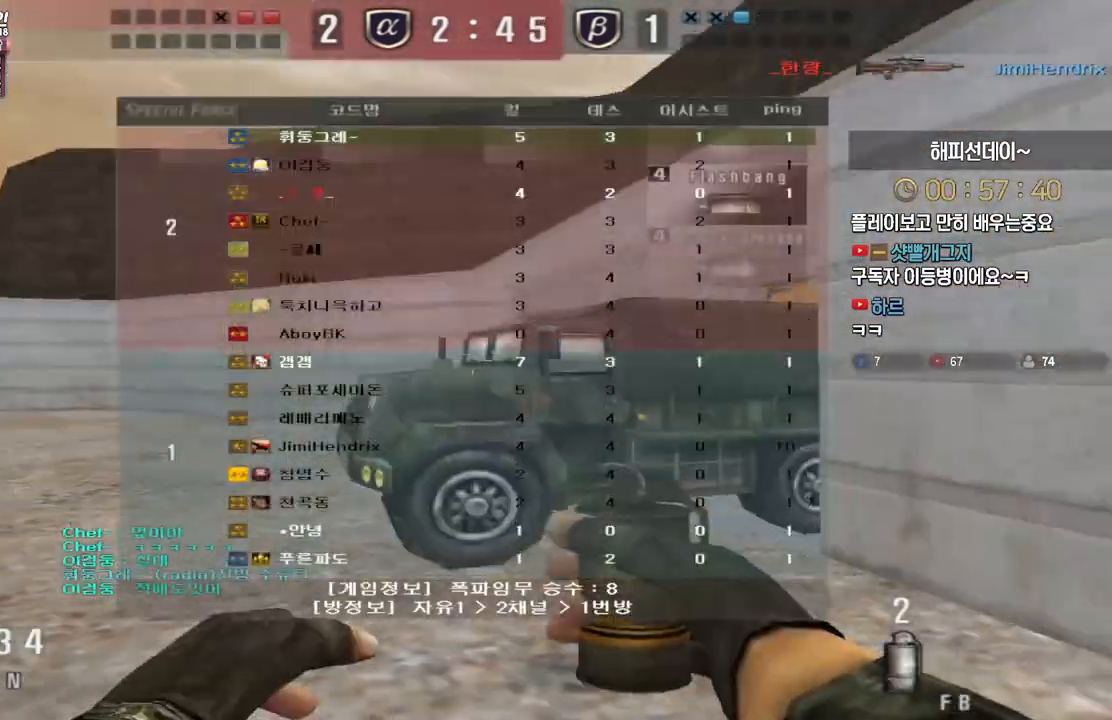
{"keys": ["a", "w"], "events": [[67, "ctrl", "up"], [67, "d", "down"], [83, "w", "down"], [267, "tab", "up"], [367, "ctrl", "down"], [367, "d", "up"], [367, "w", "up"], [483, "w", "down"], [500, "a", "down"], [500, "ctrl", "up"]]}
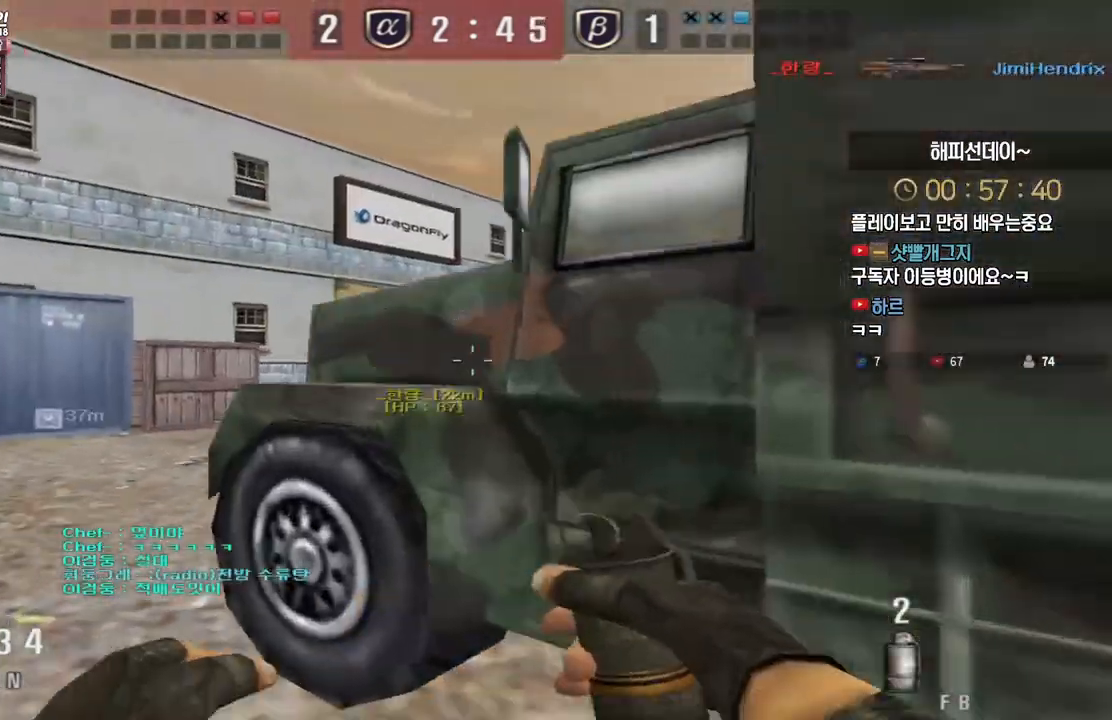
{"keys": ["a", "w"], "events": [[67, "d", "down"], [83, "a", "up"], [100, "w", "up"], [283, "ctrl", "down"], [333, "d", "up"], [417, "w", "down"], [433, "a", "down"], [450, "ctrl", "up"]]}
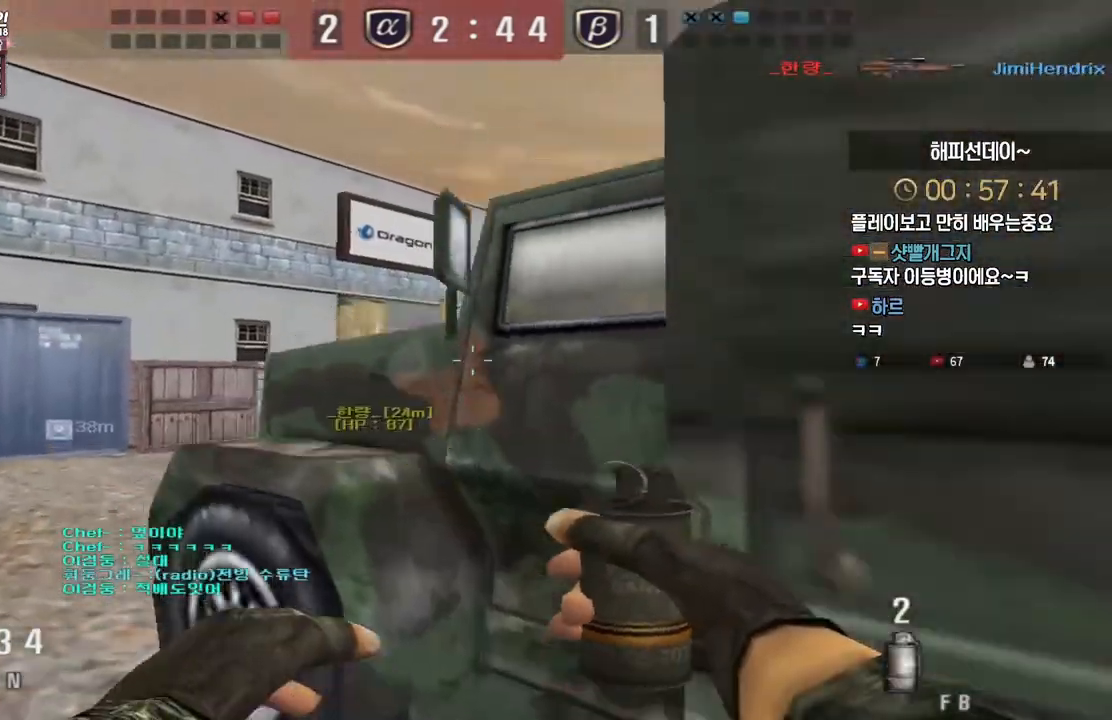
{"keys": ["d", "w"], "events": [[350, "a", "up"], [367, "ctrl", "down"], [367, "w", "up"], [383, "d", "down"], [400, "w", "down"], [417, "ctrl", "up"]]}
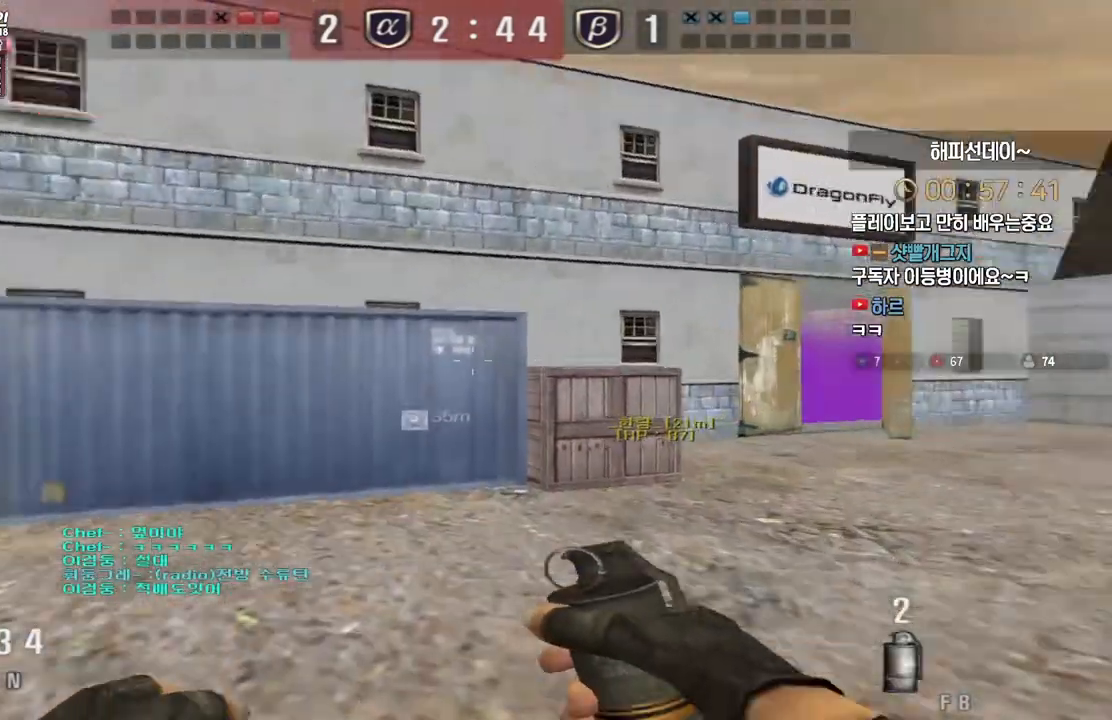
{"keys": ["d", "w"], "events": [[200, "ctrl", "down"], [217, "d", "up"], [233, "w", "up"], [300, "ctrl", "up"], [317, "d", "down"], [317, "w", "down"]]}
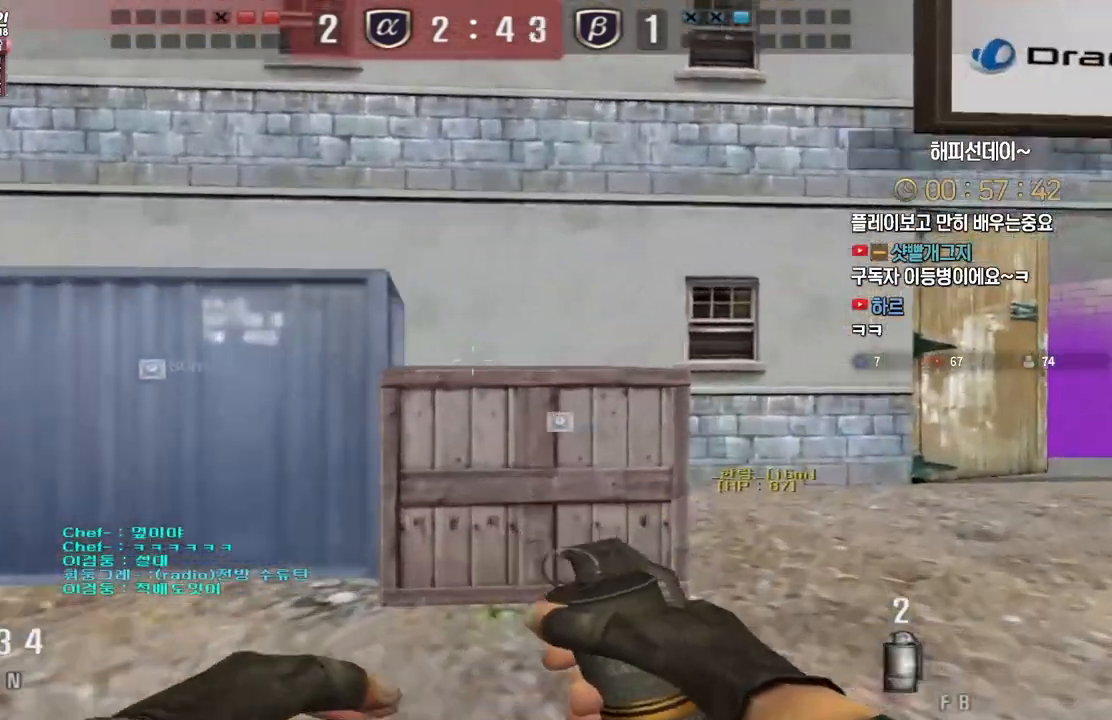
{"keys": ["ctrl"], "events": [[117, "ctrl", "down"], [117, "d", "up"], [133, "w", "up"], [217, "a", "down"], [217, "ctrl", "up"], [217, "w", "down"], [500, "a", "up"], [500, "ctrl", "down"], [500, "w", "up"]]}
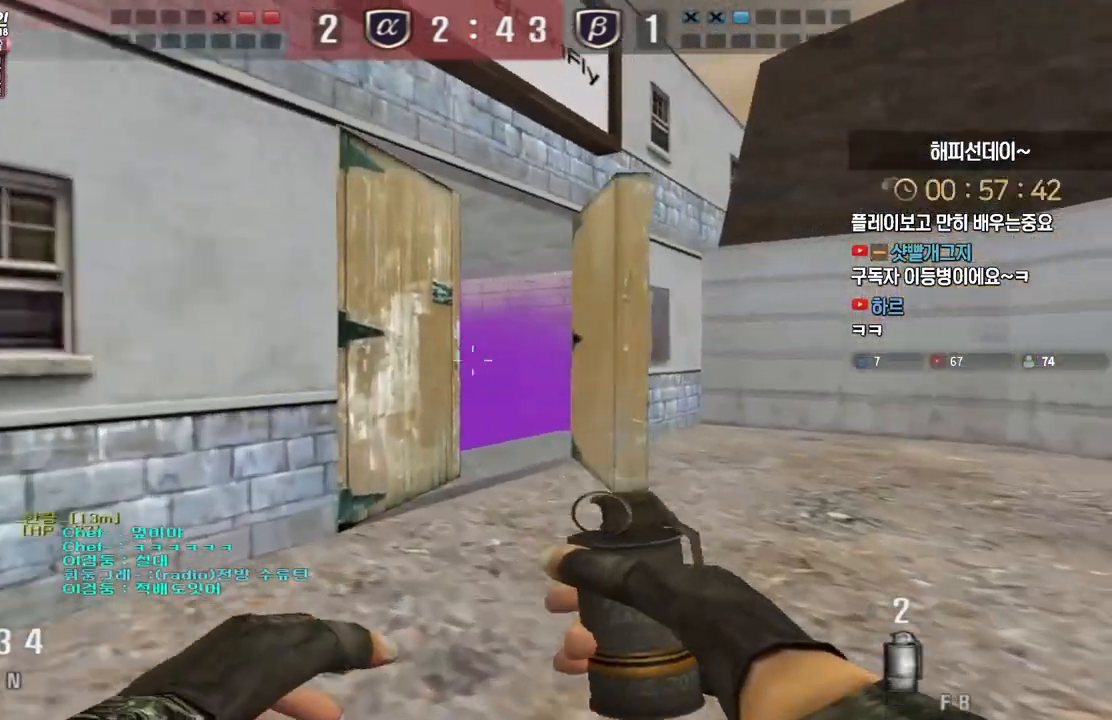
{"keys": ["d", "w"], "events": [[67, "d", "down"], [83, "ctrl", "up"], [83, "w", "down"], [333, "ctrl", "down"], [333, "d", "up"], [350, "w", "up"], [433, "d", "down"], [433, "w", "down"], [450, "ctrl", "up"]]}
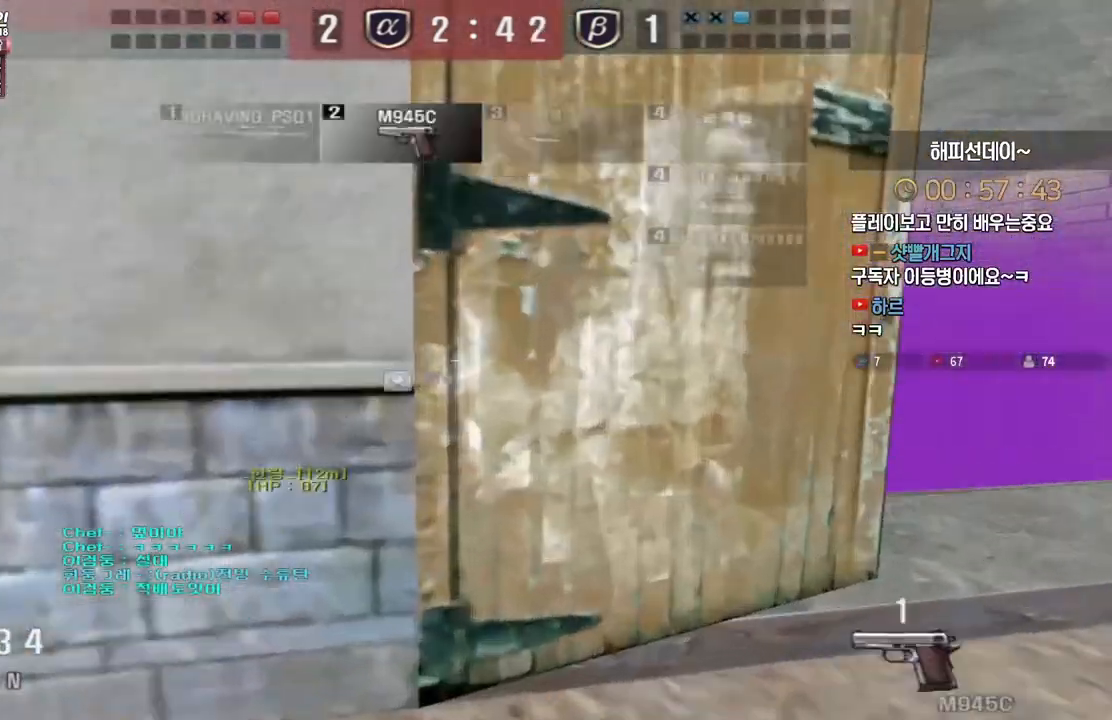
{"keys": [], "events": [[183, "ctrl", "down"], [200, "d", "up"], [200, "w", "up"], [267, "d", "down"], [283, "ctrl", "up"], [283, "w", "down"], [367, "ctrl", "down"], [383, "d", "up"], [383, "space", "down"], [383, "w", "up"], [433, "ctrl", "up"], [467, "space", "up"]]}
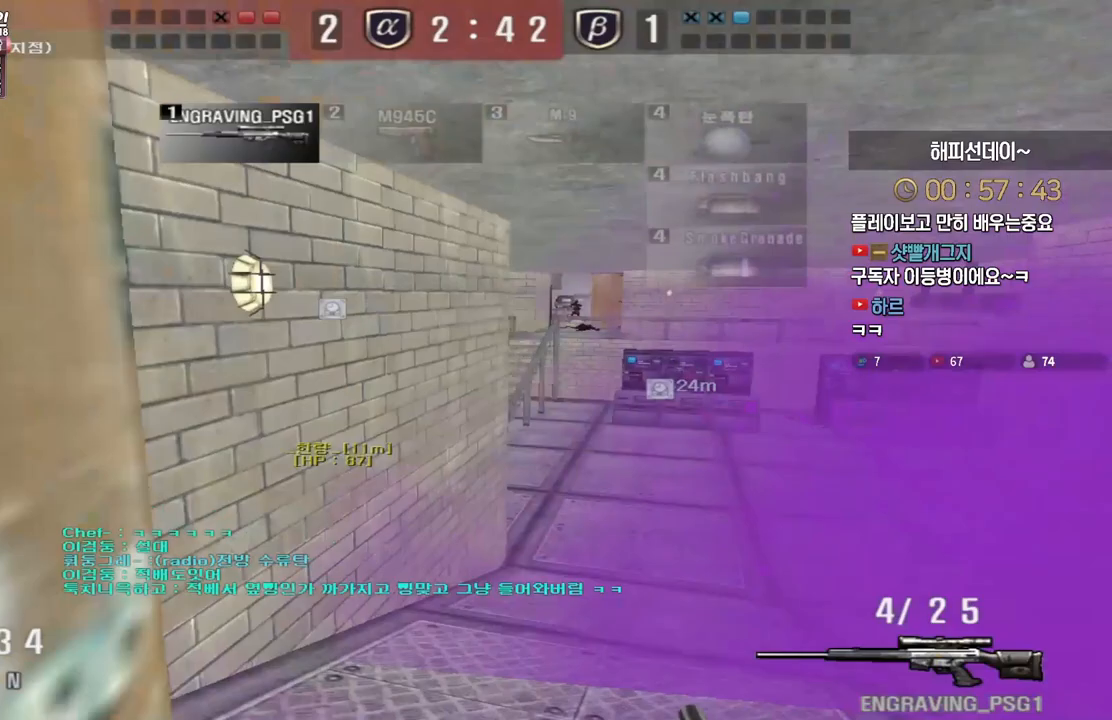
{"keys": ["a"], "events": [[500, "a", "down"]]}
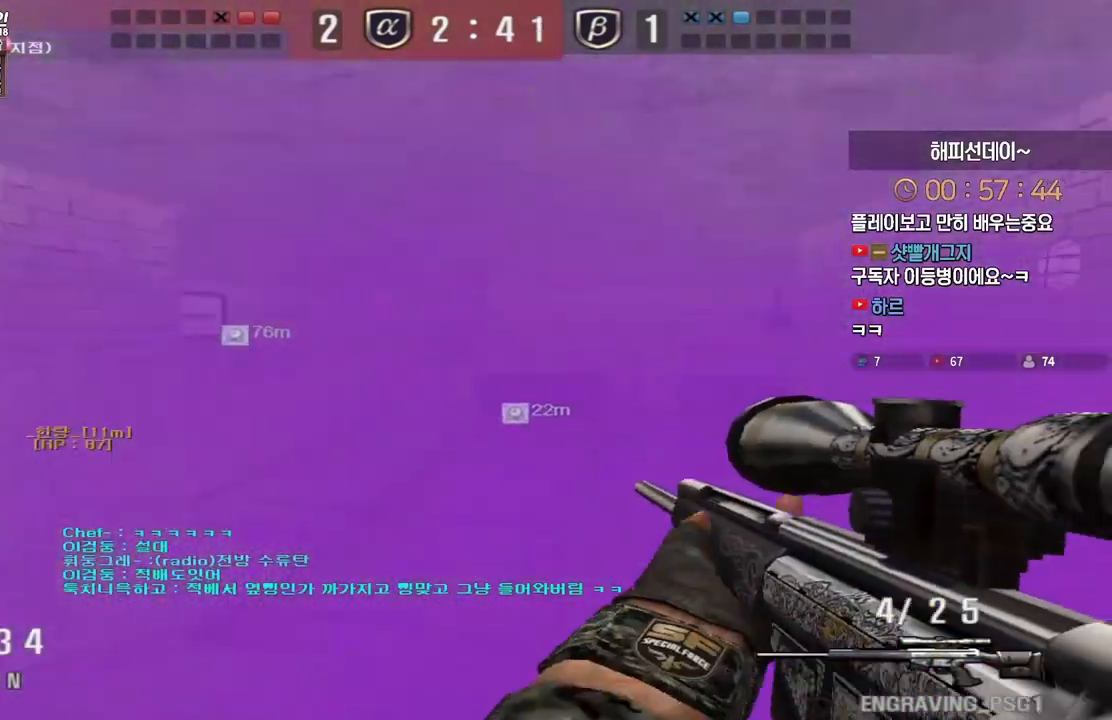
{"keys": ["a"], "events": [[50, "w", "down"], [133, "w", "up"], [167, "w", "down"], [267, "w", "up"]]}
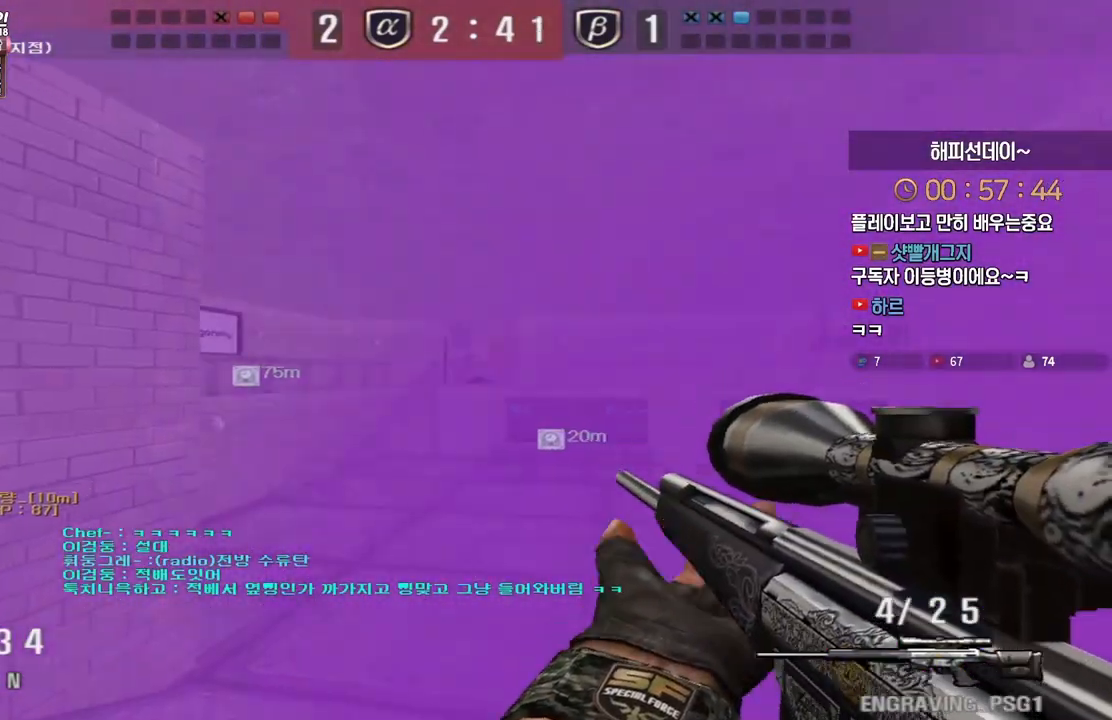
{"keys": ["a"], "events": [[50, "ctrl", "down"], [67, "a", "up"], [333, "a", "down"], [350, "ctrl", "up"]]}
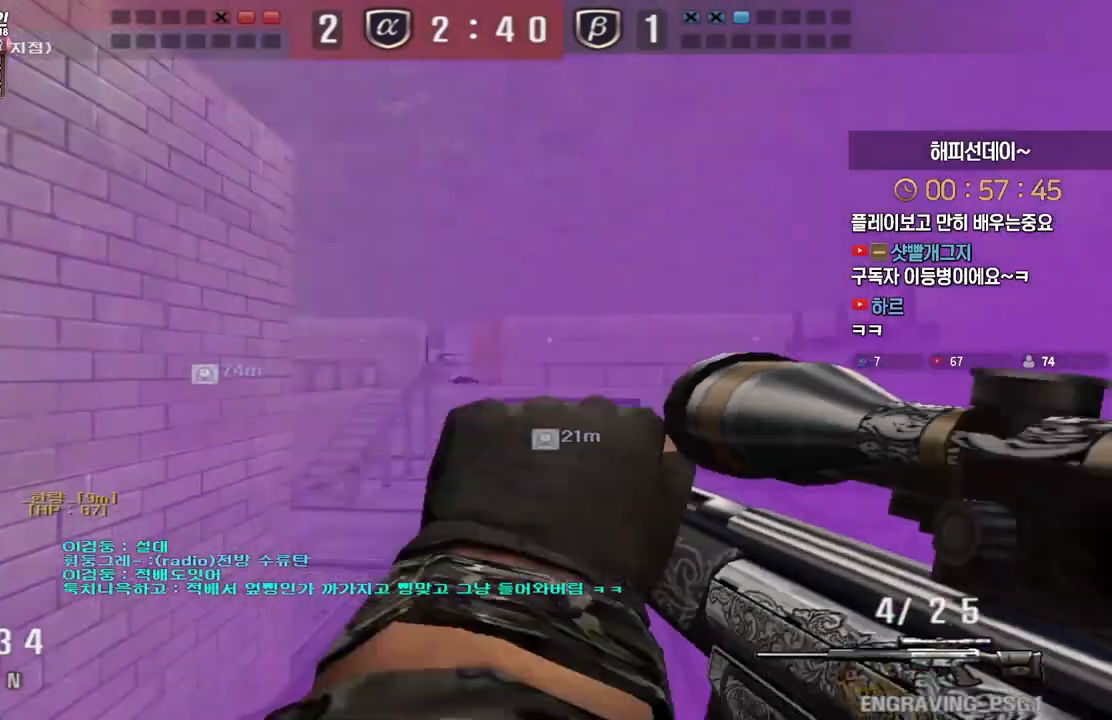
{"keys": ["ctrl"], "events": [[100, "ctrl", "down"], [117, "a", "up"]]}
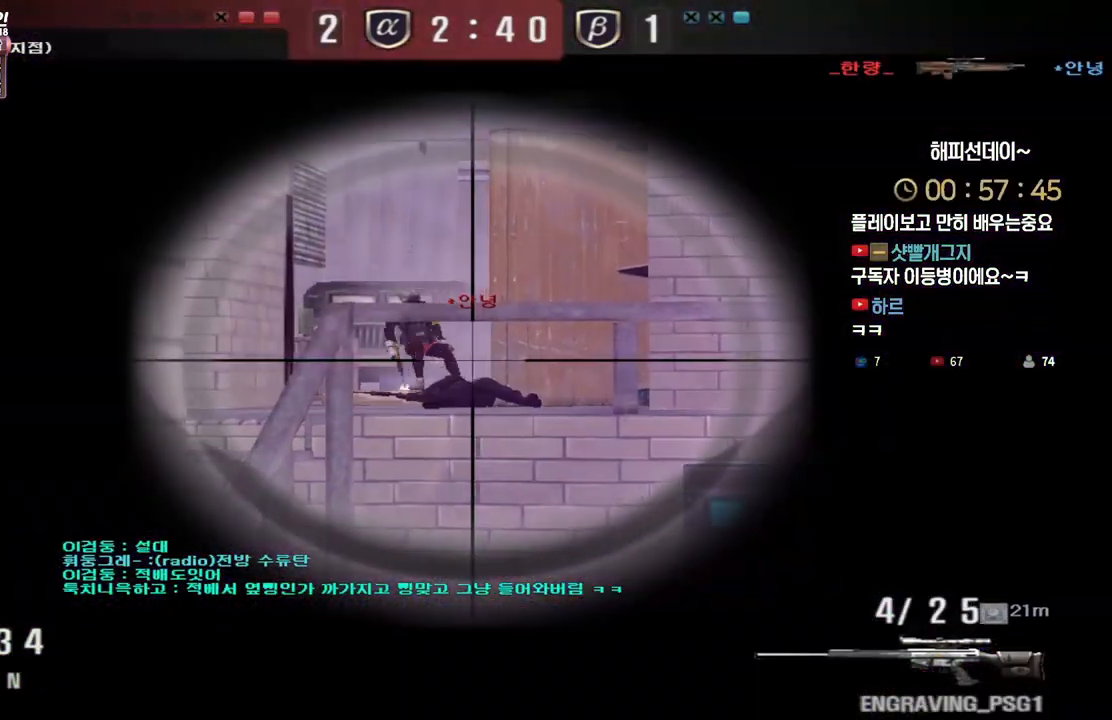
{"keys": ["d", "w"], "events": [[117, "w", "down"], [150, "ctrl", "up"], [150, "d", "down"], [300, "ctrl", "down"], [317, "d", "up"], [317, "w", "up"], [333, "ctrl", "up"], [333, "space", "down"], [383, "space", "up"], [400, "d", "down"], [400, "w", "down"]]}
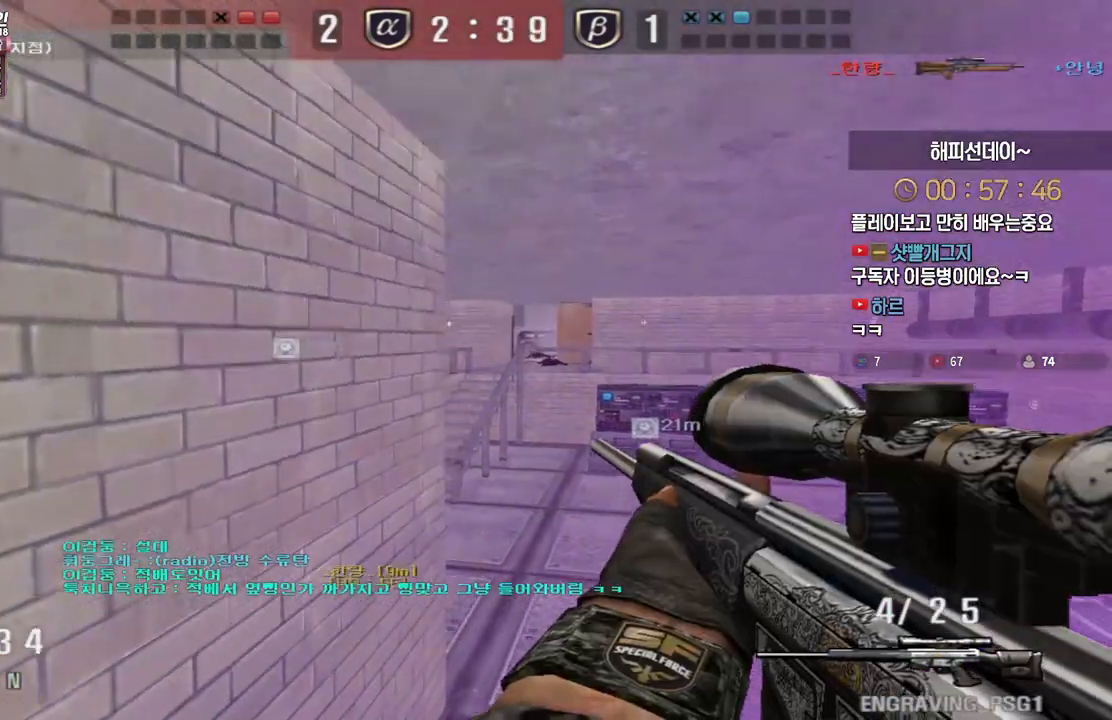
{"keys": ["d"], "events": [[67, "w", "up"], [217, "s", "down"], [467, "s", "up"]]}
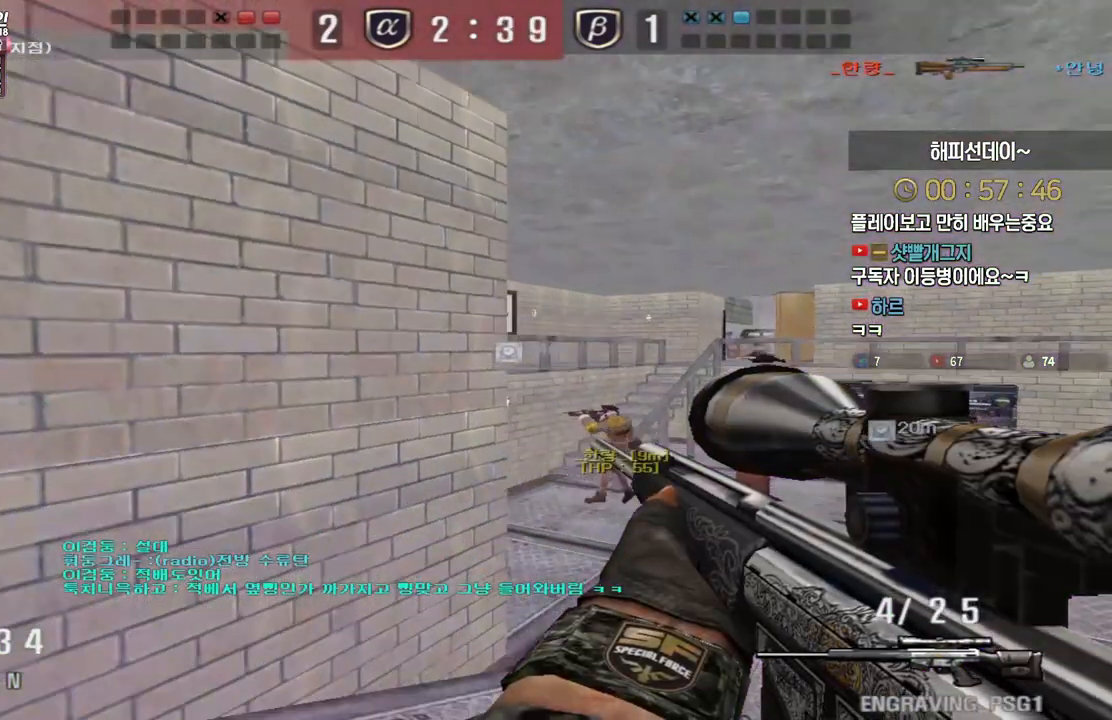
{"keys": ["d", "shift"], "events": [[67, "w", "down"], [233, "shift", "down"], [267, "w", "up"], [283, "d", "up"], [350, "shift", "up"], [367, "d", "down"], [500, "shift", "down"]]}
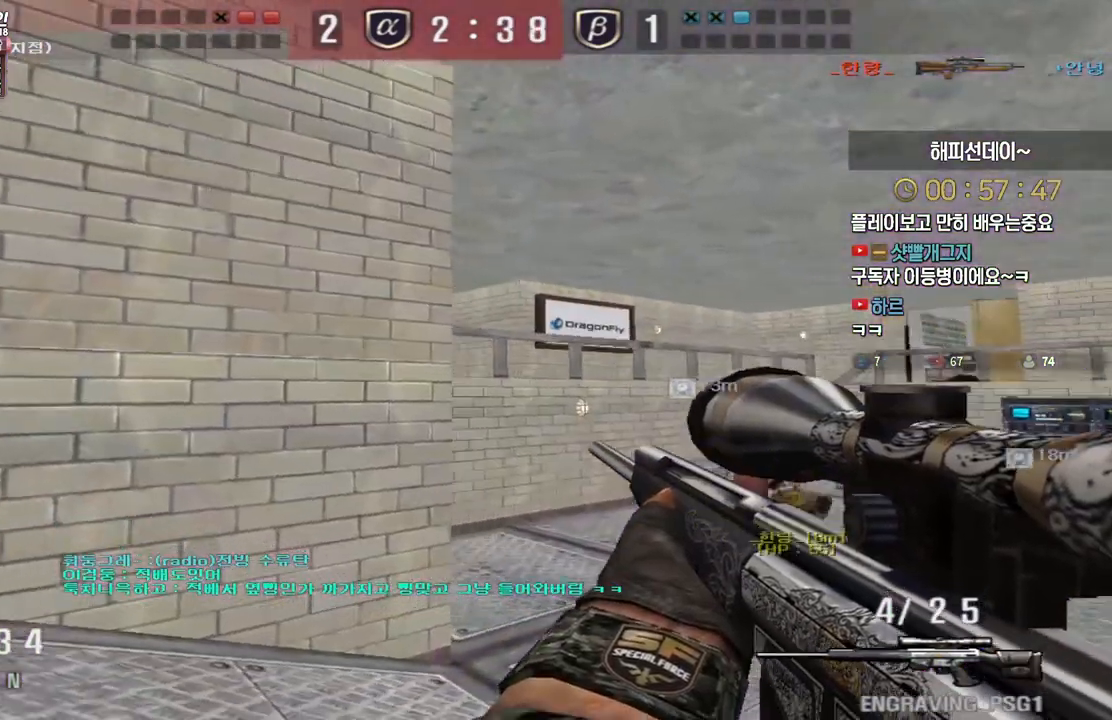
{"keys": ["shift"], "events": [[33, "d", "up"], [83, "d", "down"], [100, "s", "down"], [483, "d", "up"], [483, "s", "up"]]}
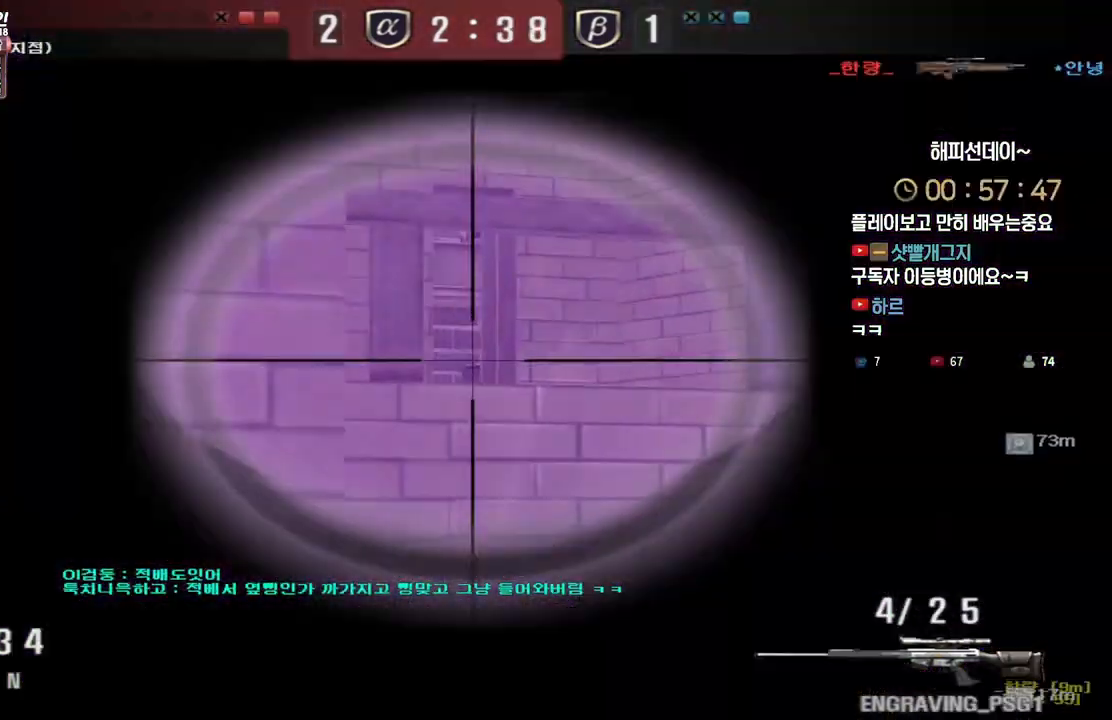
{"keys": ["a", "shift"], "events": [[383, "a", "down"], [417, "s", "down"], [450, "s", "up"]]}